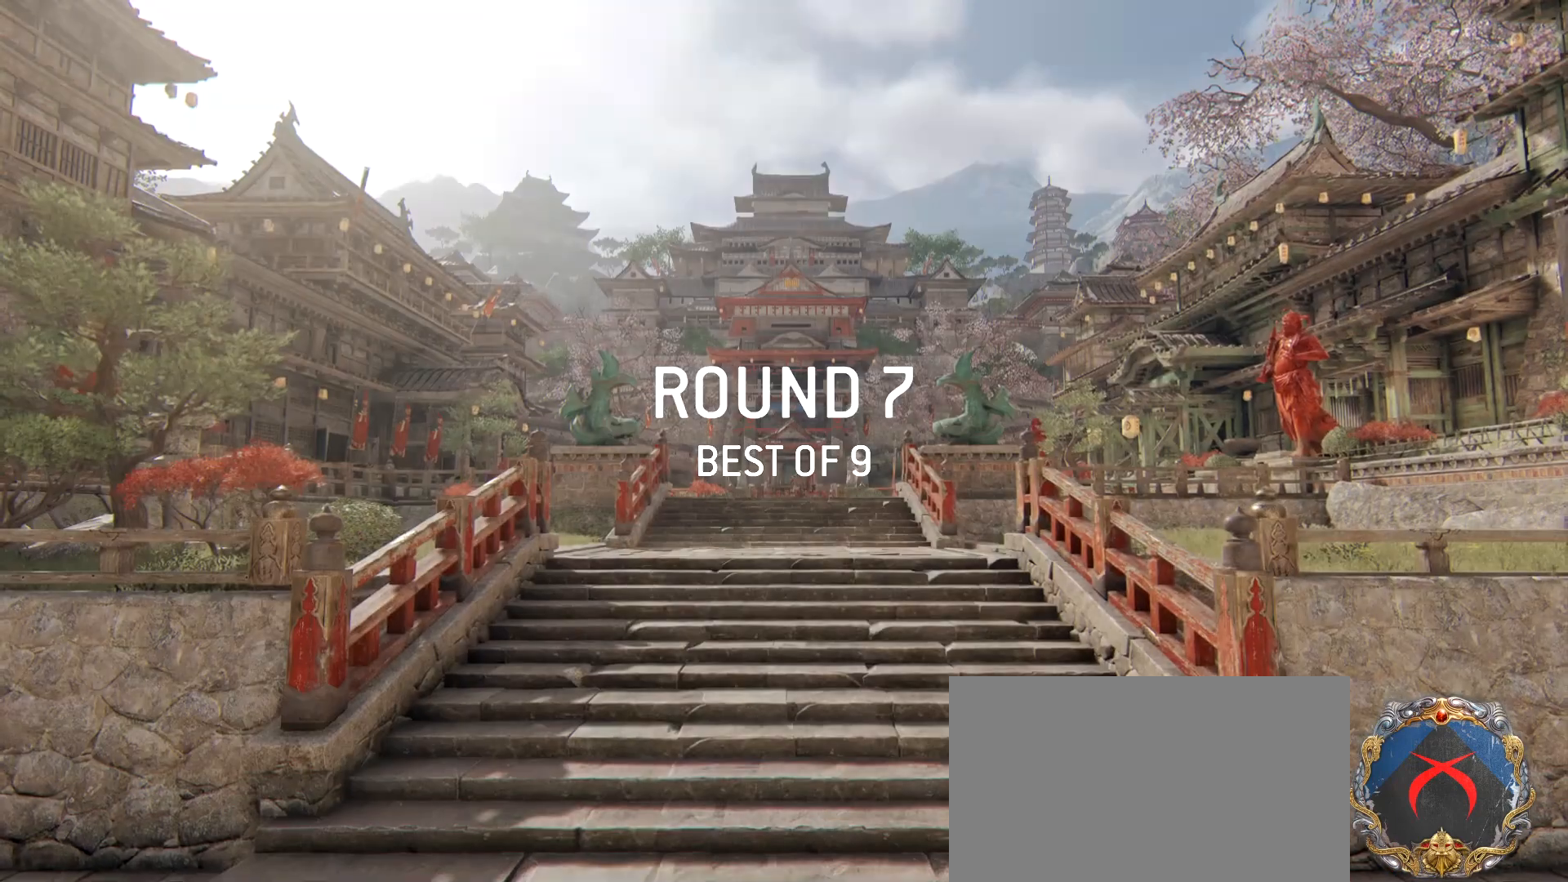
Gameplay with keyboard and mouse; each line is a JSON object with the keys and mouse buttons held at the frame after it. "events" lists presses ("down") and releases ("up") of "1", "2", "3", "4", "5", "a", "alt", "c", "caps_lock", "ctrl", "d", "e", "f", "g", "q", "r", "s", "shift", "space", "t", "tab", "v", "w", "x", "z", "mouse_left", "mouse_wheel" and "mouse_right" between this image and that frame as [ms after this image, input, new state], when the widget could be followed in between. "mouse_left", "mouse_wheel", "mouse_right" = the "left", "wheel", "right" buttons of the "mouse" list. No other keys are recorded. "wheel" means that the mouse wheel is clicked or scrolled. Not read: mouse_move.
{"keys": [], "mouse": [], "events": [[67, "mouse_left", "down"], [67, "mouse_right", "down"], [117, "mouse_left", "up"], [150, "mouse_left", "down"], [200, "mouse_left", "up"], [250, "mouse_right", "up"]]}
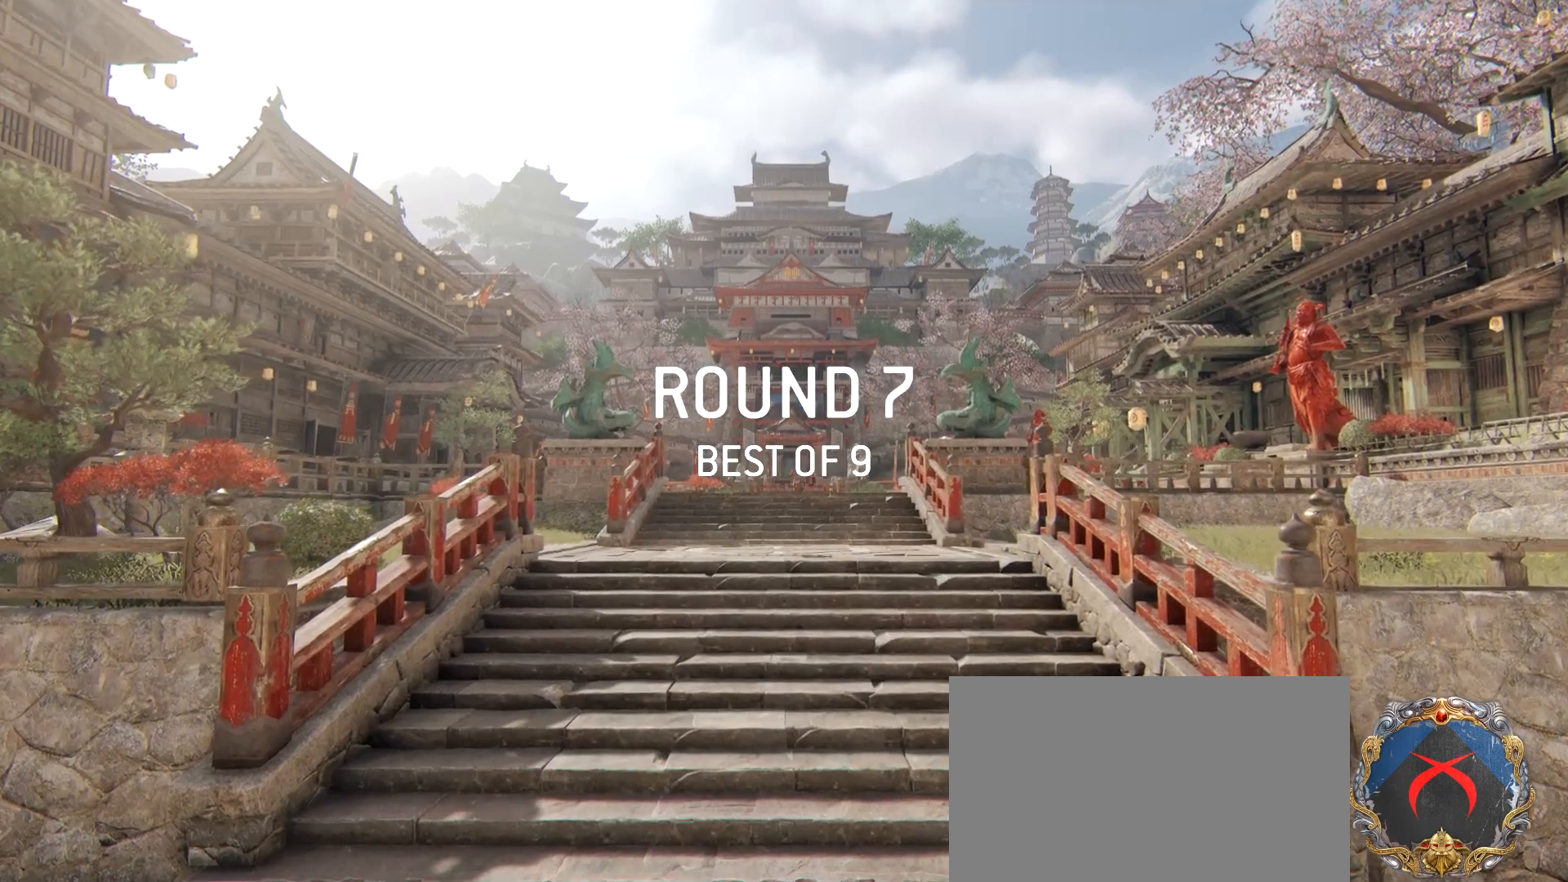
{"keys": [], "mouse": ["left", "right"], "events": [[217, "mouse_left", "down"], [217, "mouse_right", "down"], [367, "mouse_left", "up"], [400, "mouse_right", "up"], [450, "mouse_left", "down"], [450, "mouse_right", "down"]]}
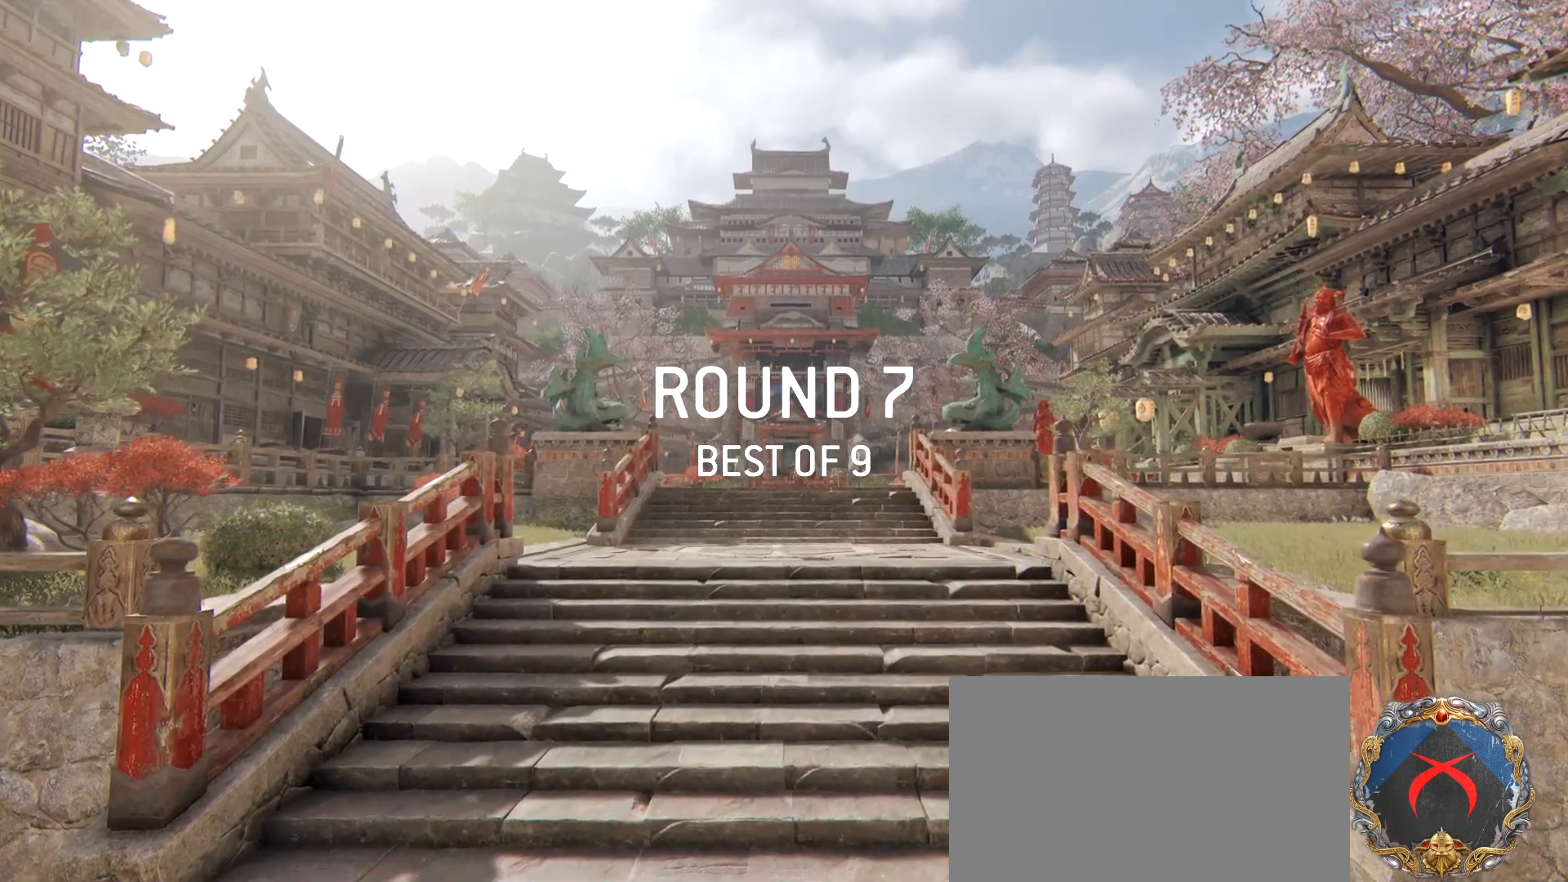
{"keys": [], "mouse": [], "events": [[100, "mouse_left", "up"], [100, "mouse_right", "up"], [183, "mouse_left", "down"], [183, "mouse_right", "down"], [283, "mouse_left", "up"], [283, "mouse_right", "up"]]}
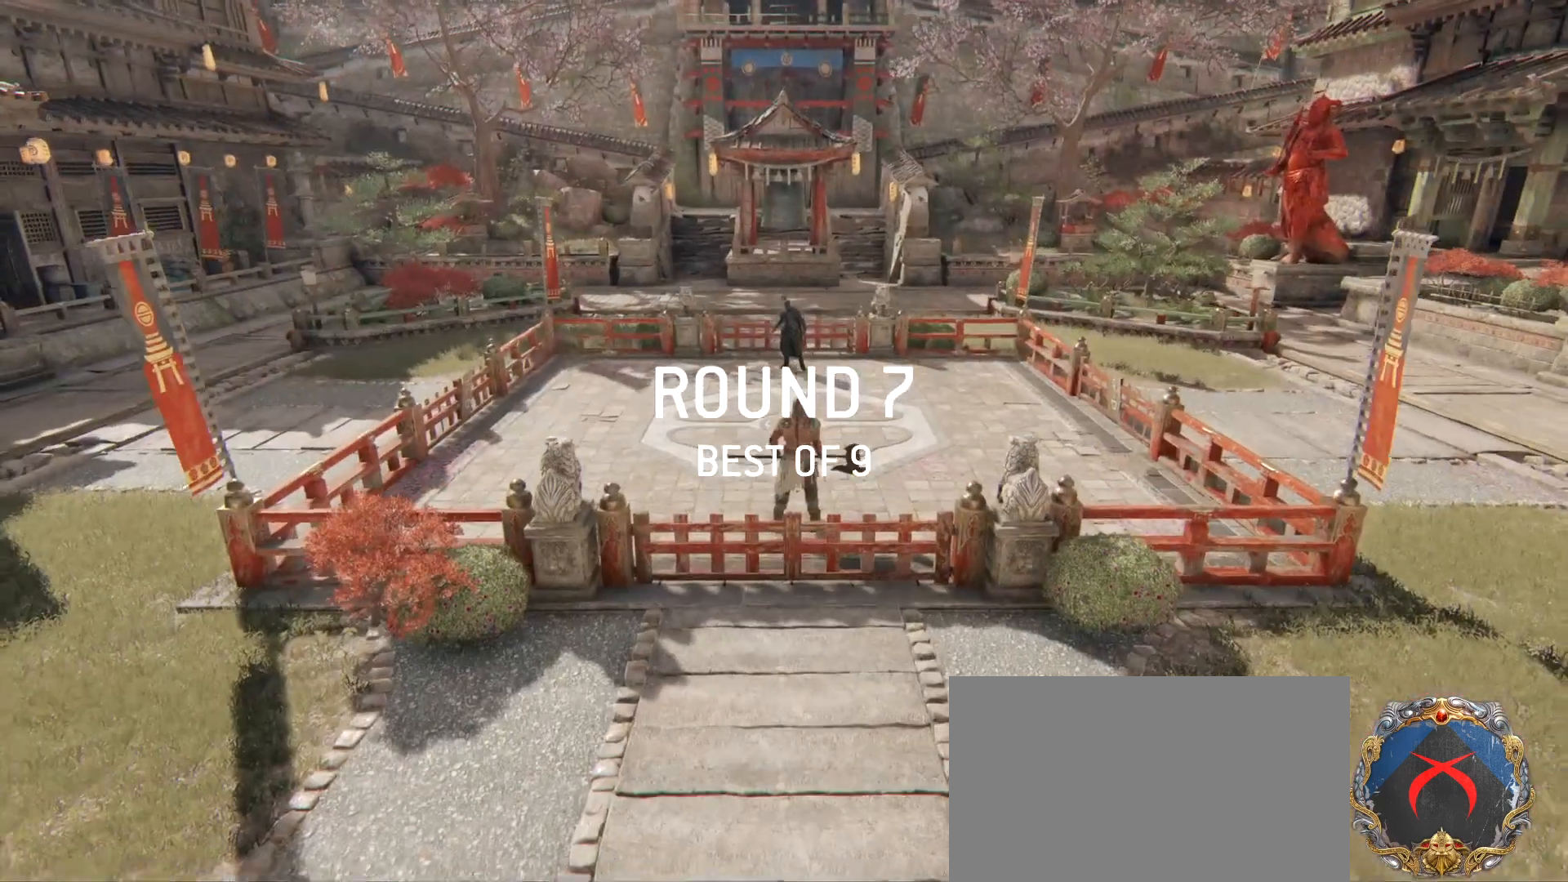
{"keys": [], "mouse": [], "events": [[167, "w", "down"], [250, "shift", "down"], [483, "shift", "up"], [483, "w", "up"]]}
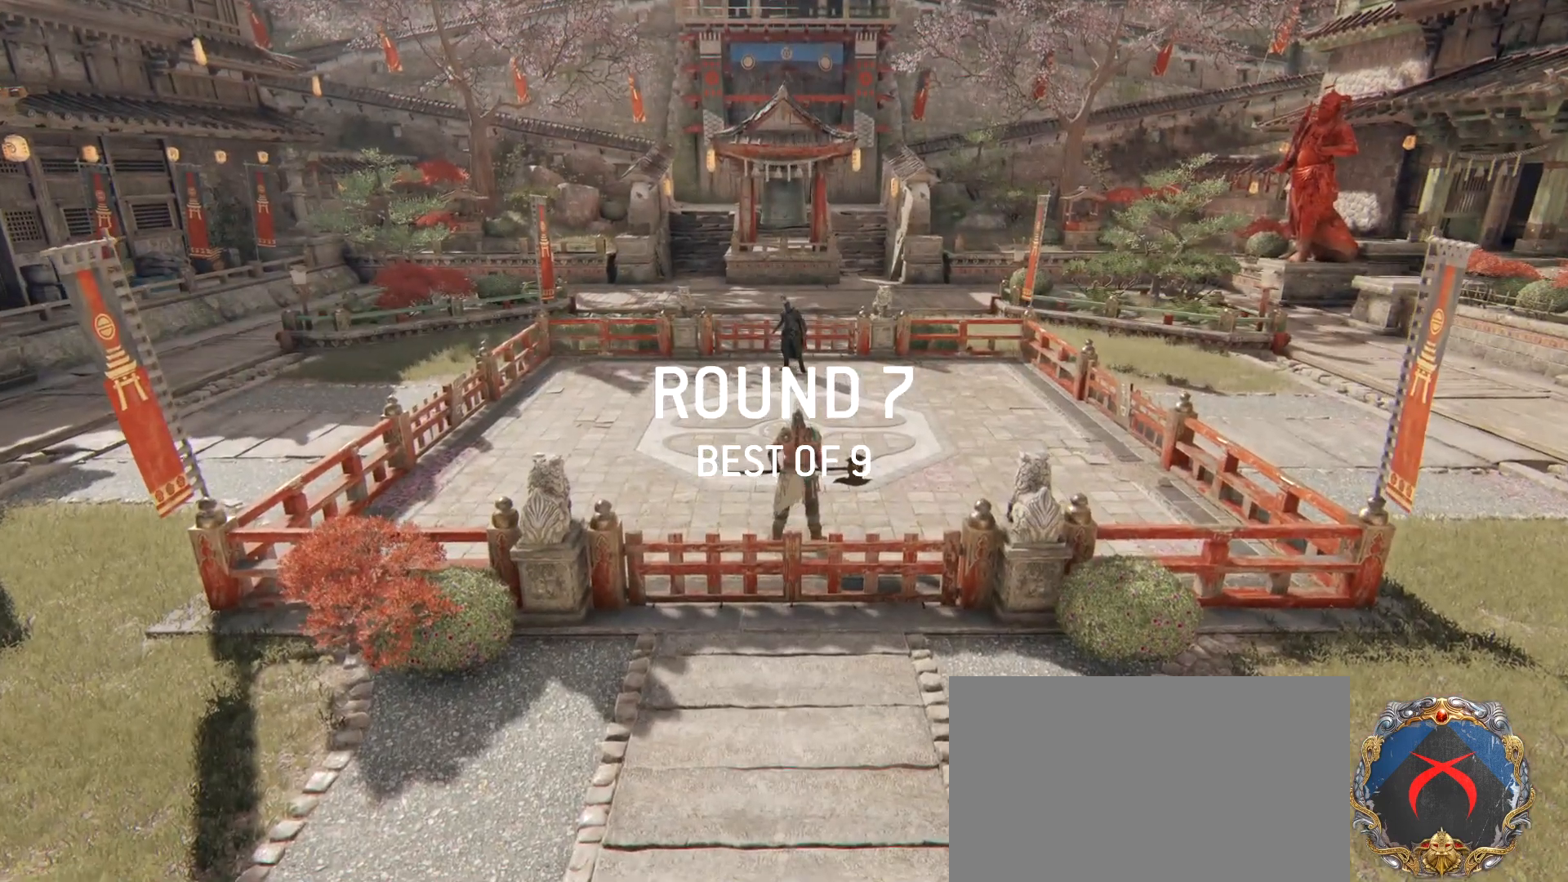
{"keys": [], "mouse": [], "events": [[133, "mouse_left", "down"], [133, "mouse_right", "down"], [133, "shift", "down"], [133, "w", "down"], [267, "mouse_left", "up"], [267, "mouse_right", "up"], [400, "shift", "up"], [400, "w", "up"]]}
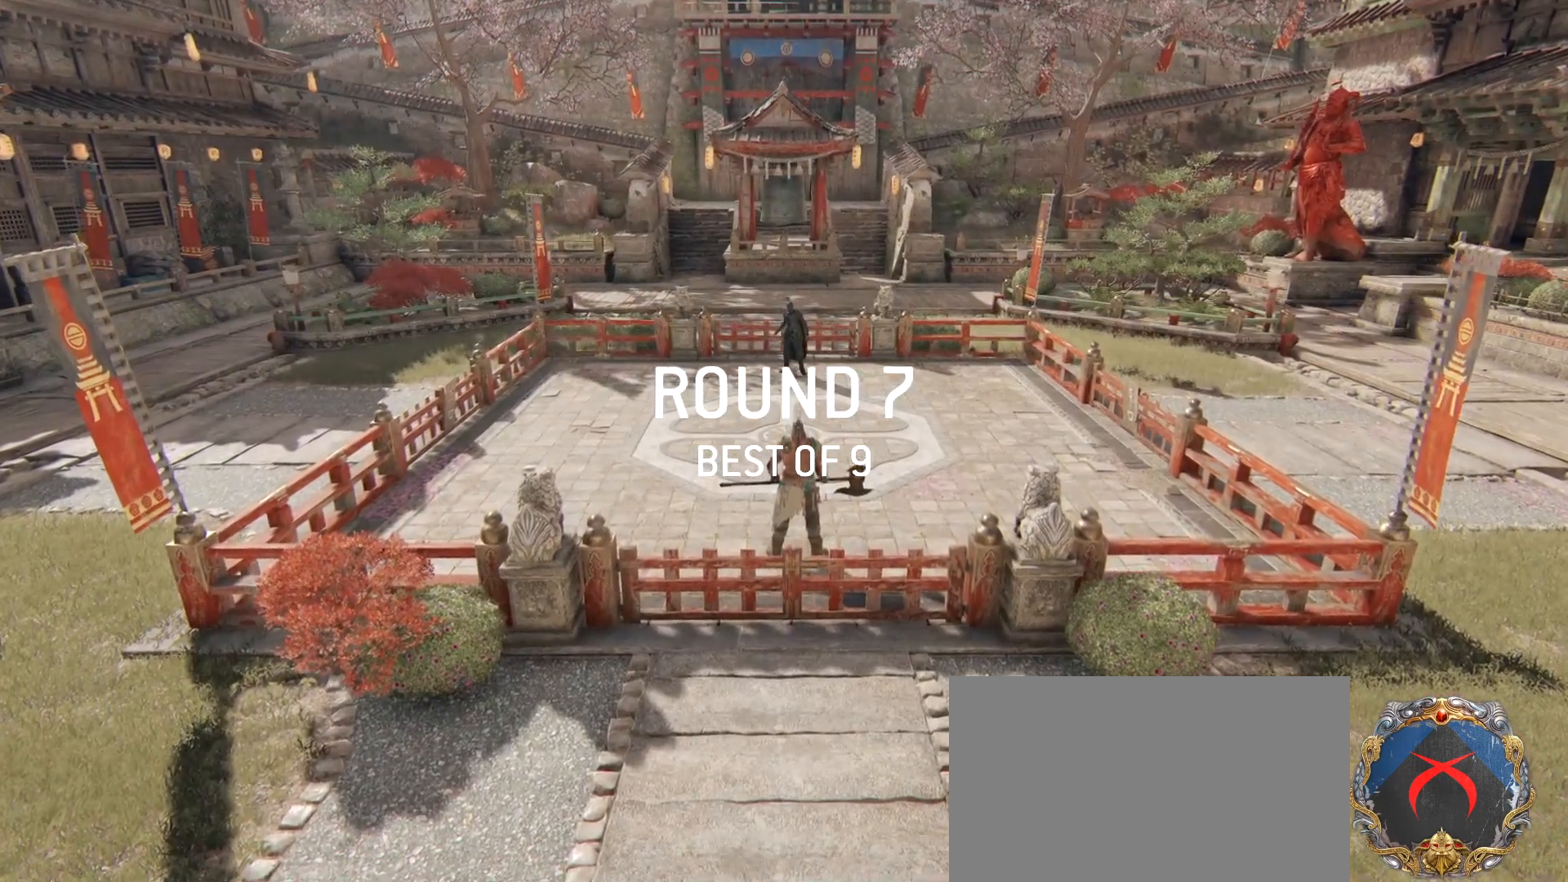
{"keys": [], "mouse": [], "events": [[50, "w", "down"], [100, "shift", "down"], [383, "shift", "up"], [417, "w", "up"]]}
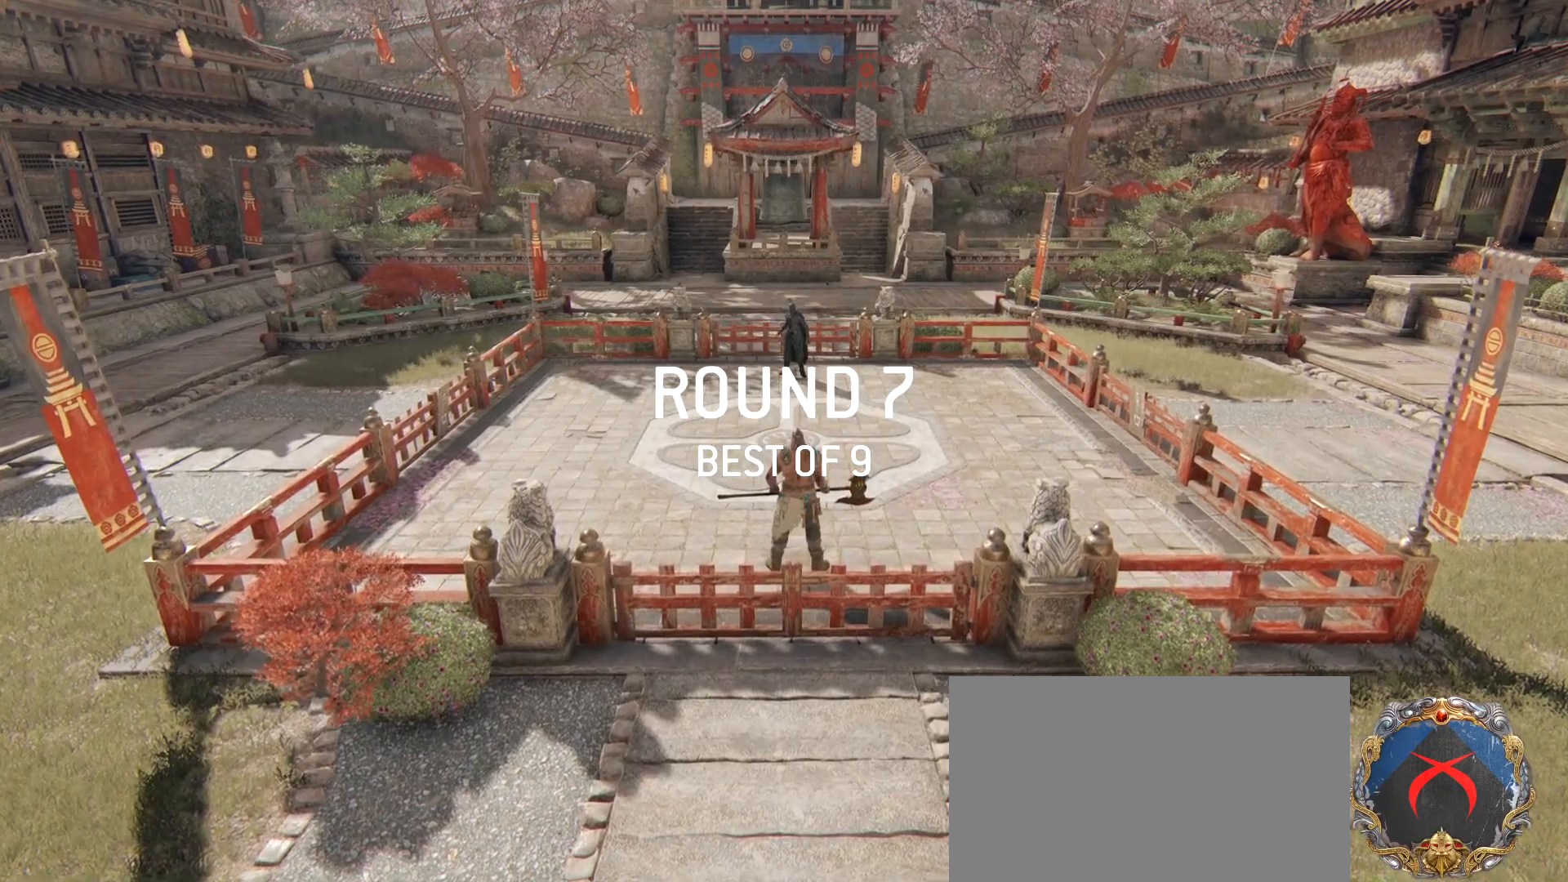
{"keys": [], "mouse": [], "events": []}
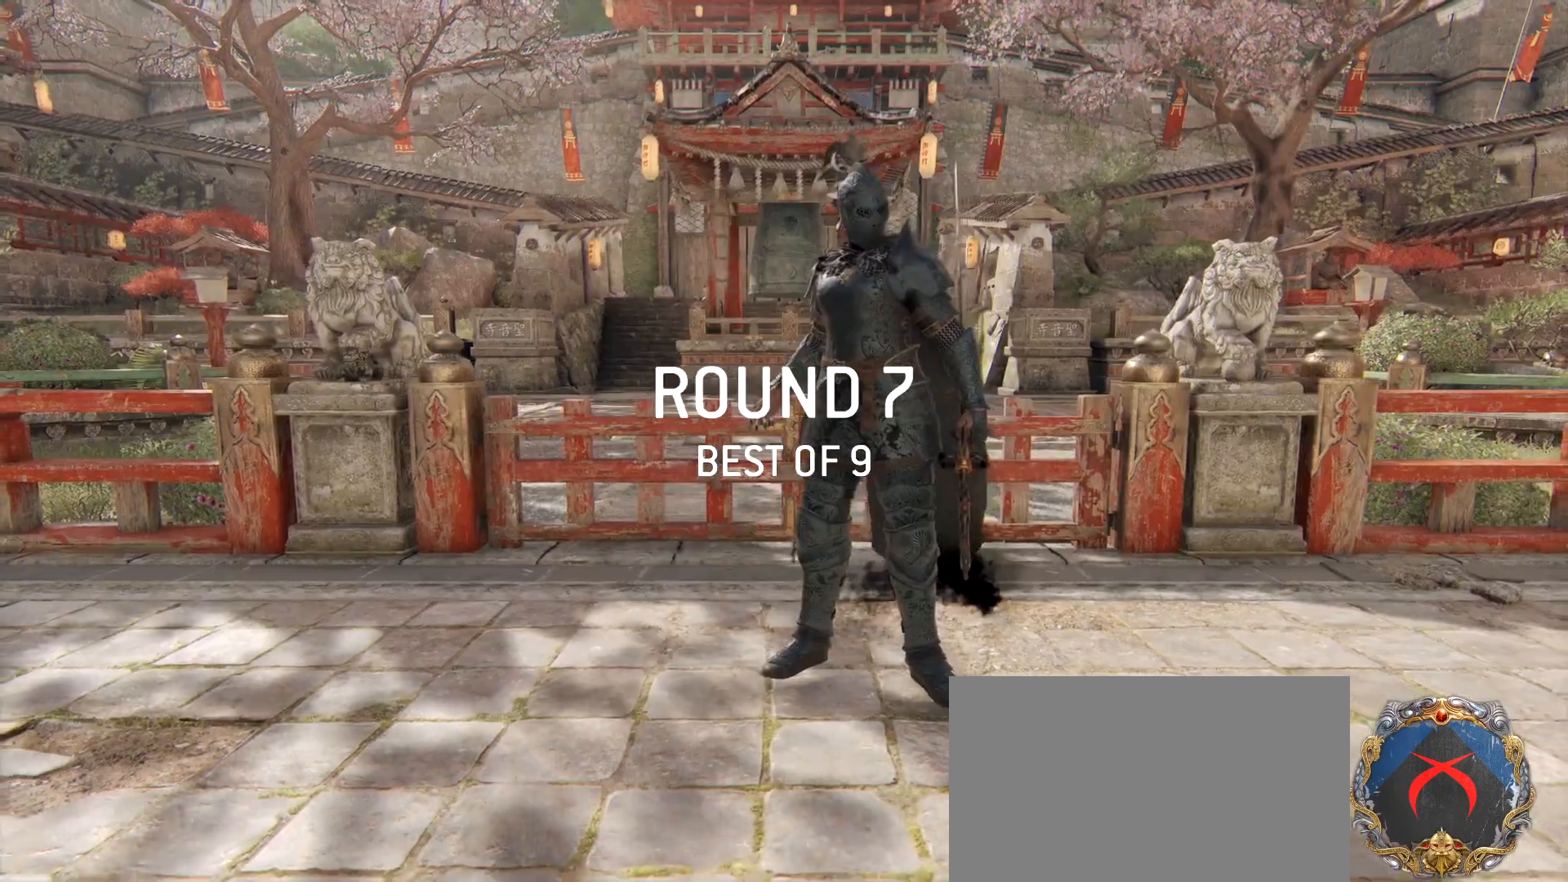
{"keys": [], "mouse": [], "events": []}
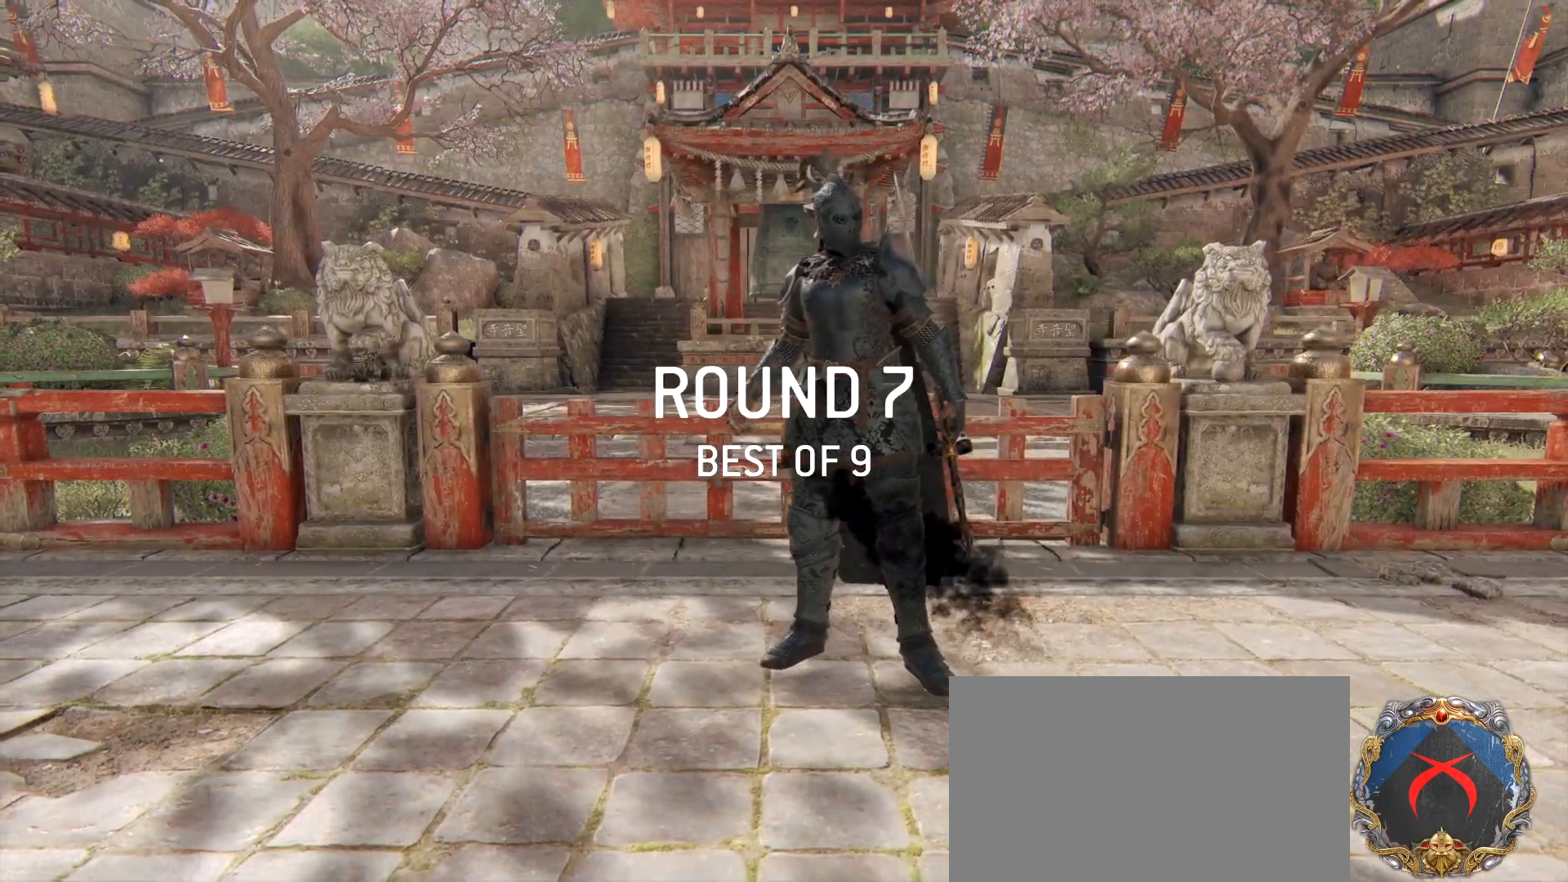
{"keys": [], "mouse": [], "events": []}
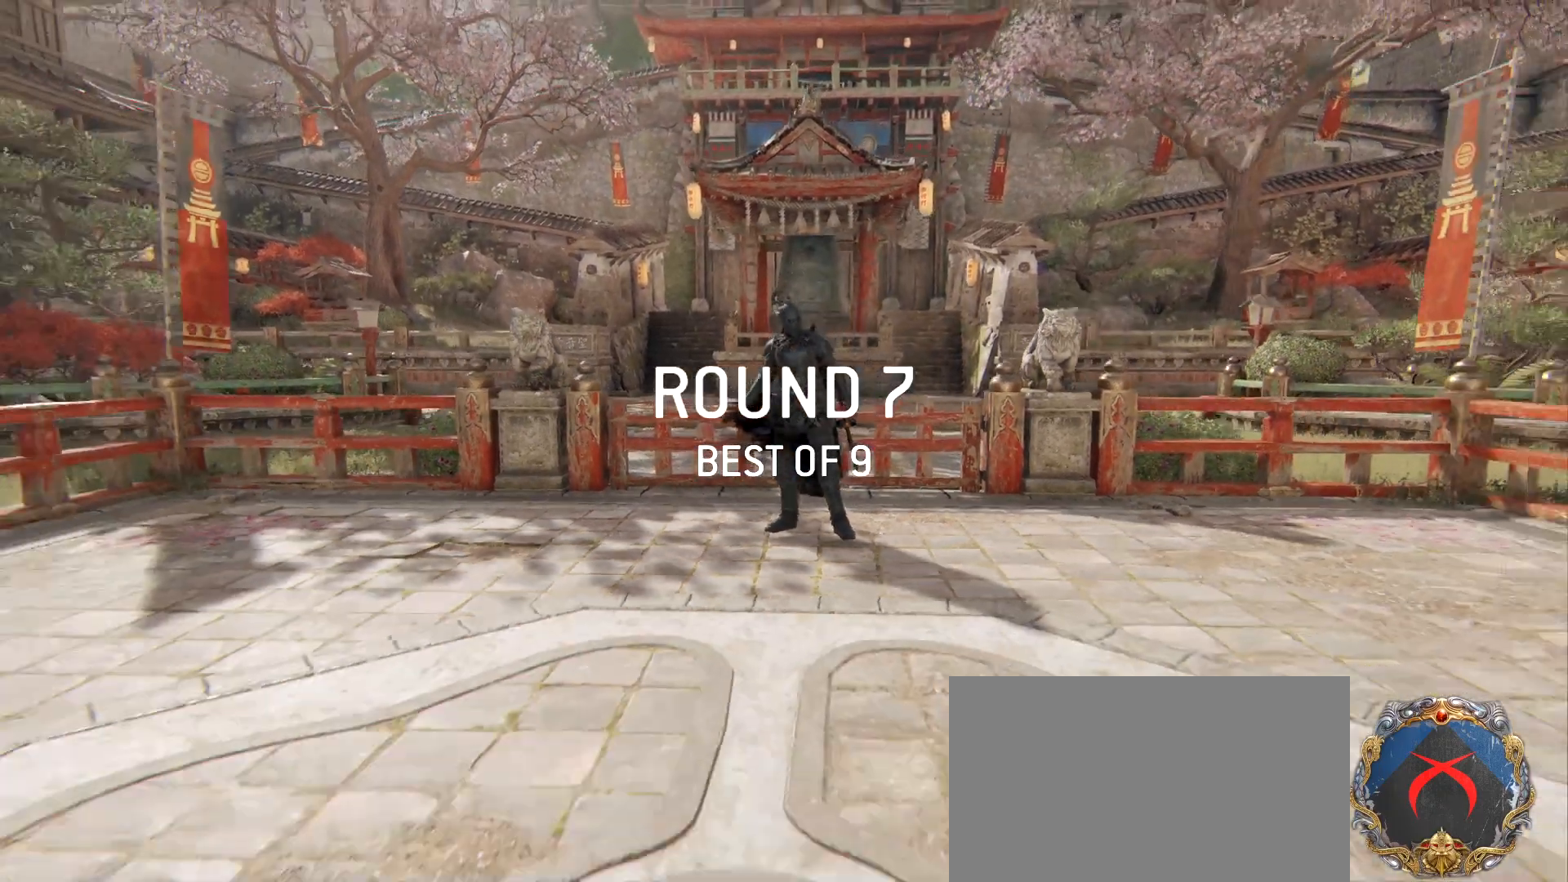
{"keys": ["shift", "w"], "mouse": [], "events": [[250, "w", "down"], [300, "shift", "down"]]}
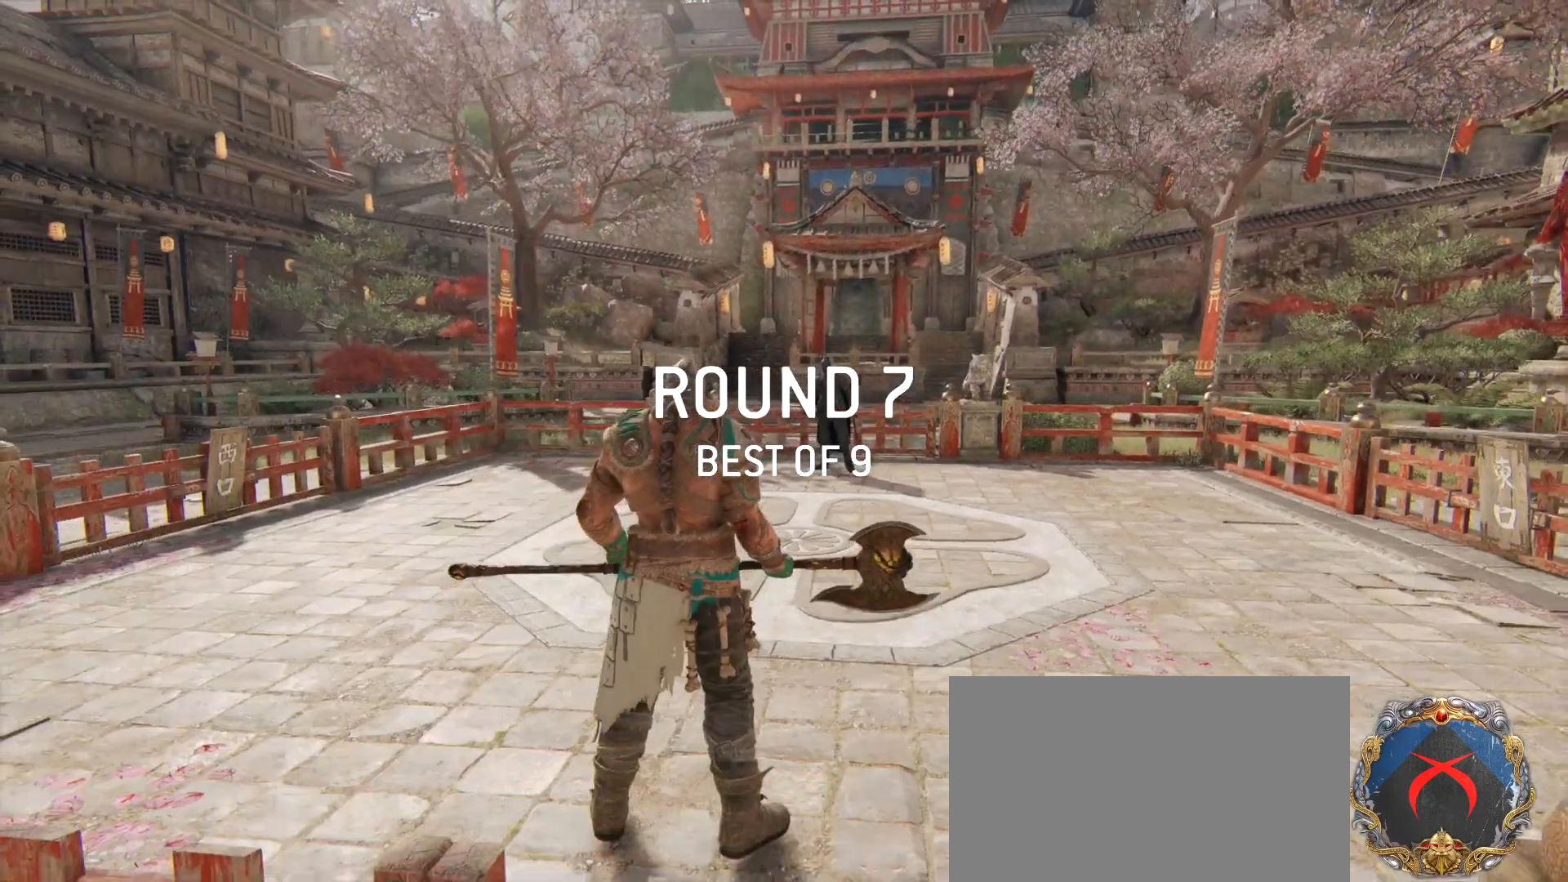
{"keys": ["shift", "w"], "mouse": [], "events": []}
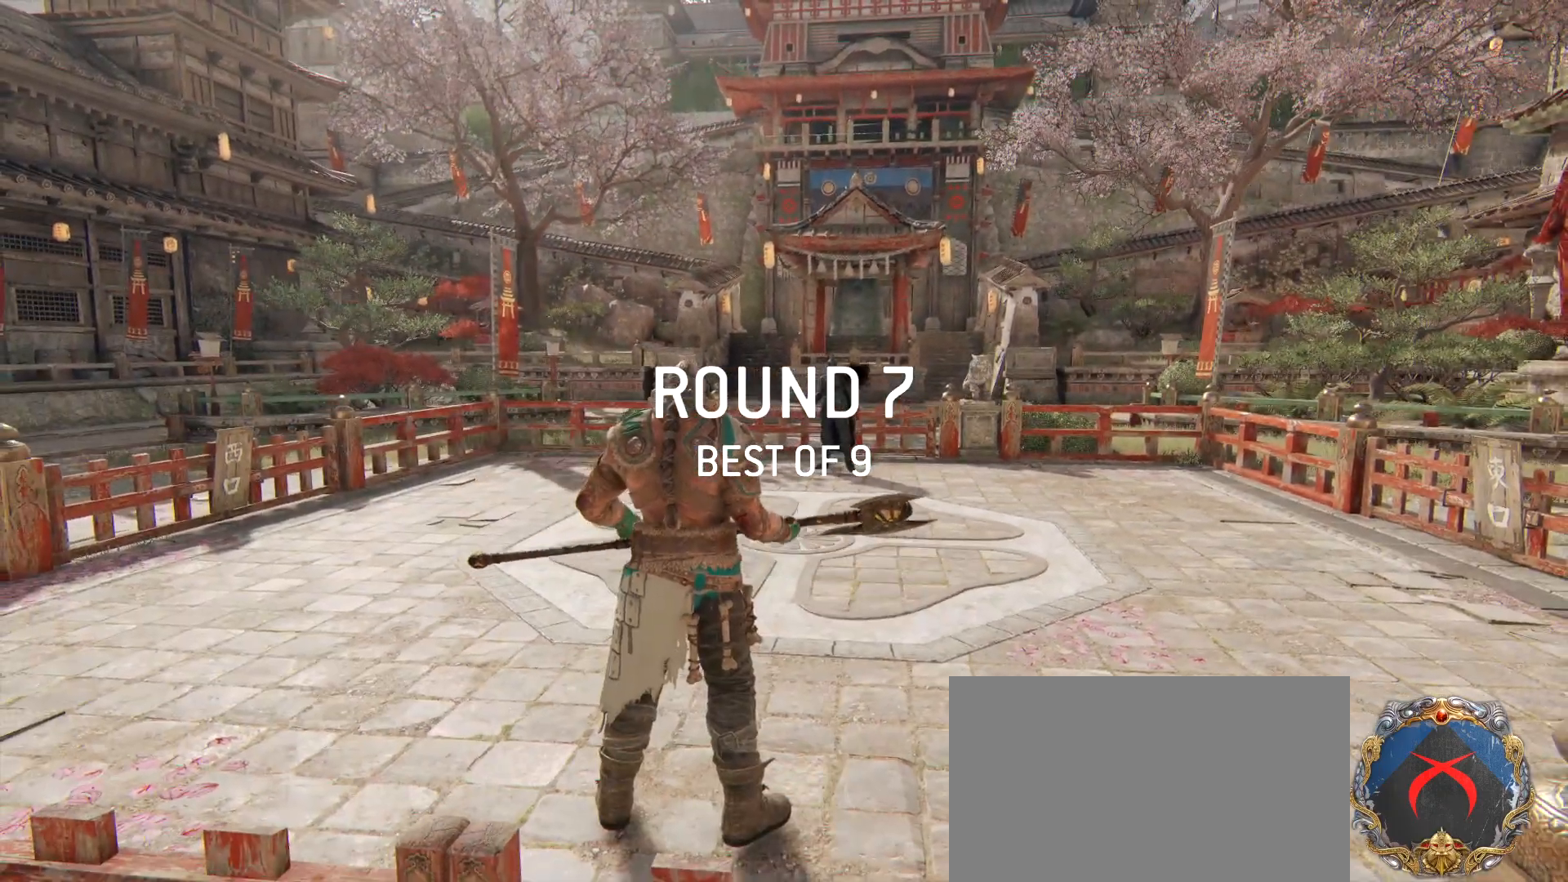
{"keys": ["shift", "w"], "mouse": [], "events": []}
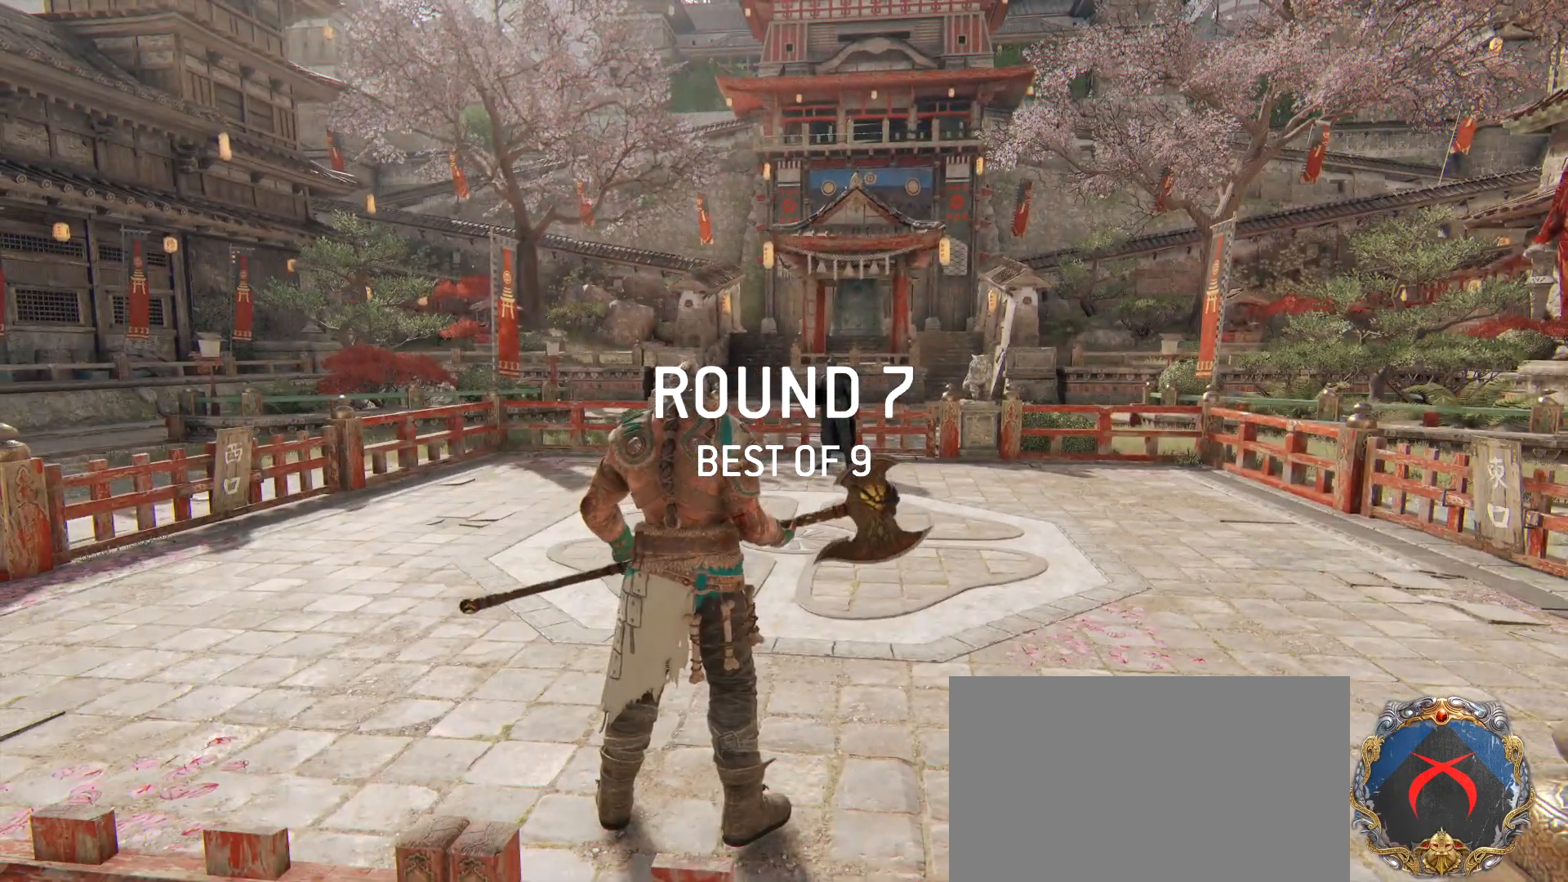
{"keys": ["shift", "w"], "mouse": [], "events": []}
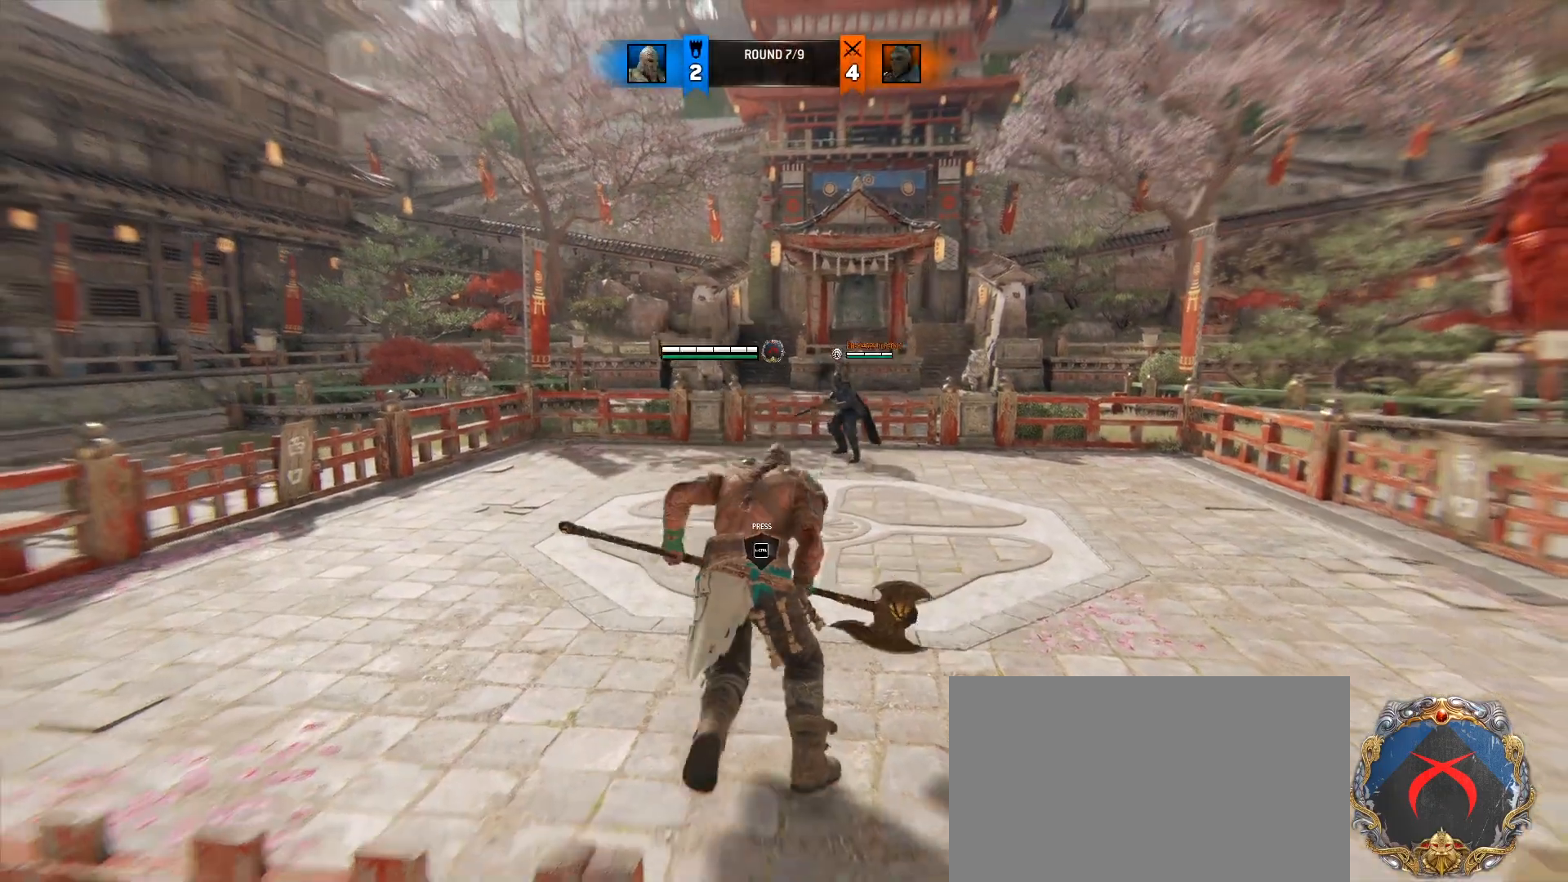
{"keys": ["space", "w"], "mouse": [], "events": [[133, "shift", "up"], [217, "ctrl", "down"], [400, "ctrl", "up"], [450, "space", "down"]]}
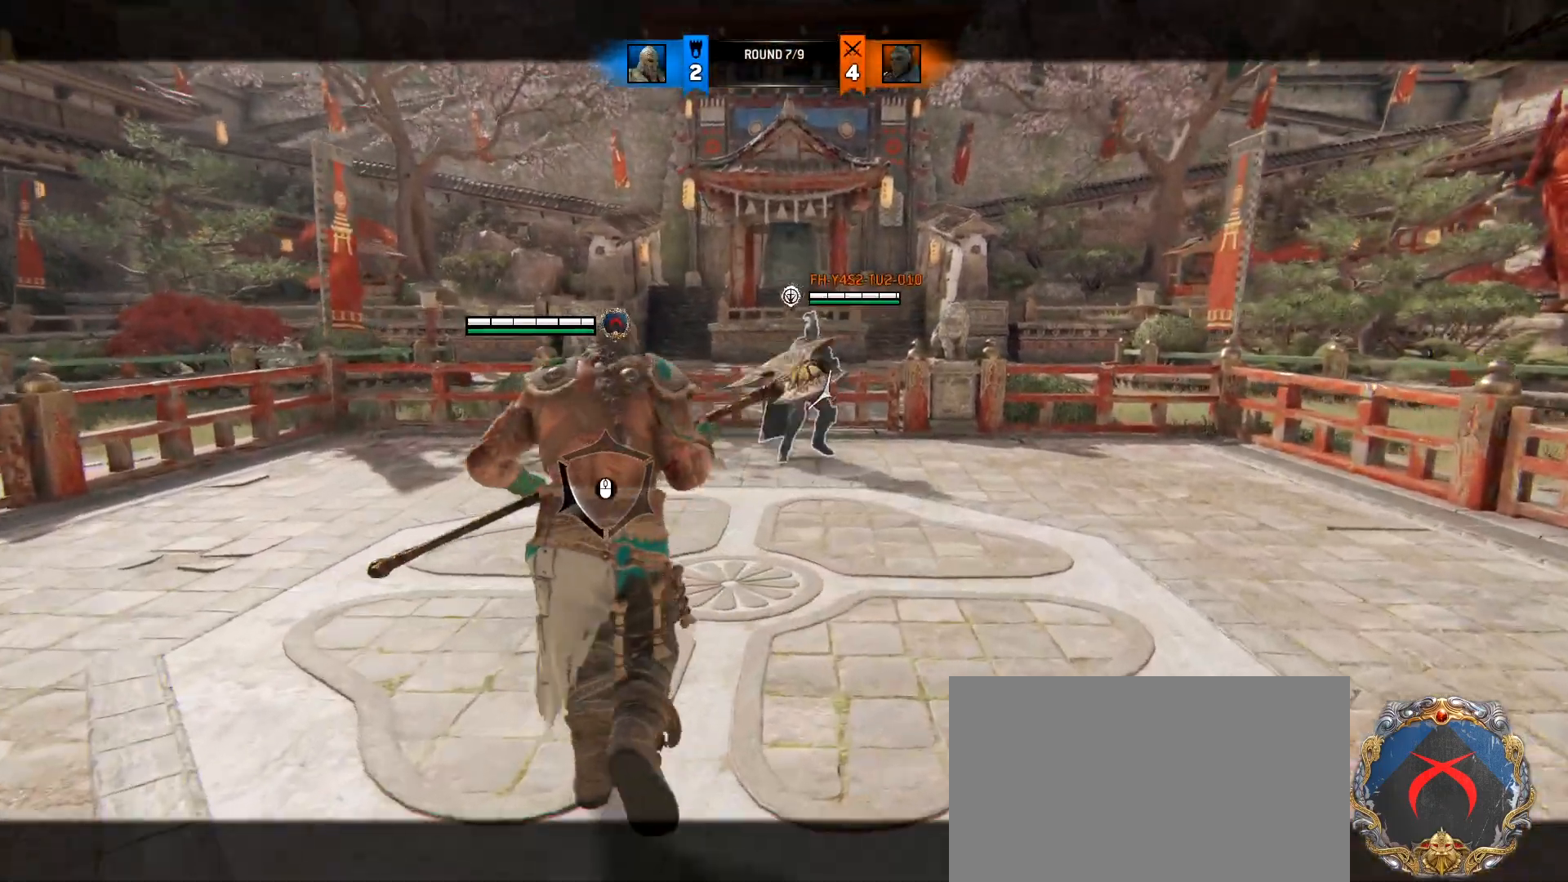
{"keys": ["w"], "mouse": [], "events": [[133, "space", "up"]]}
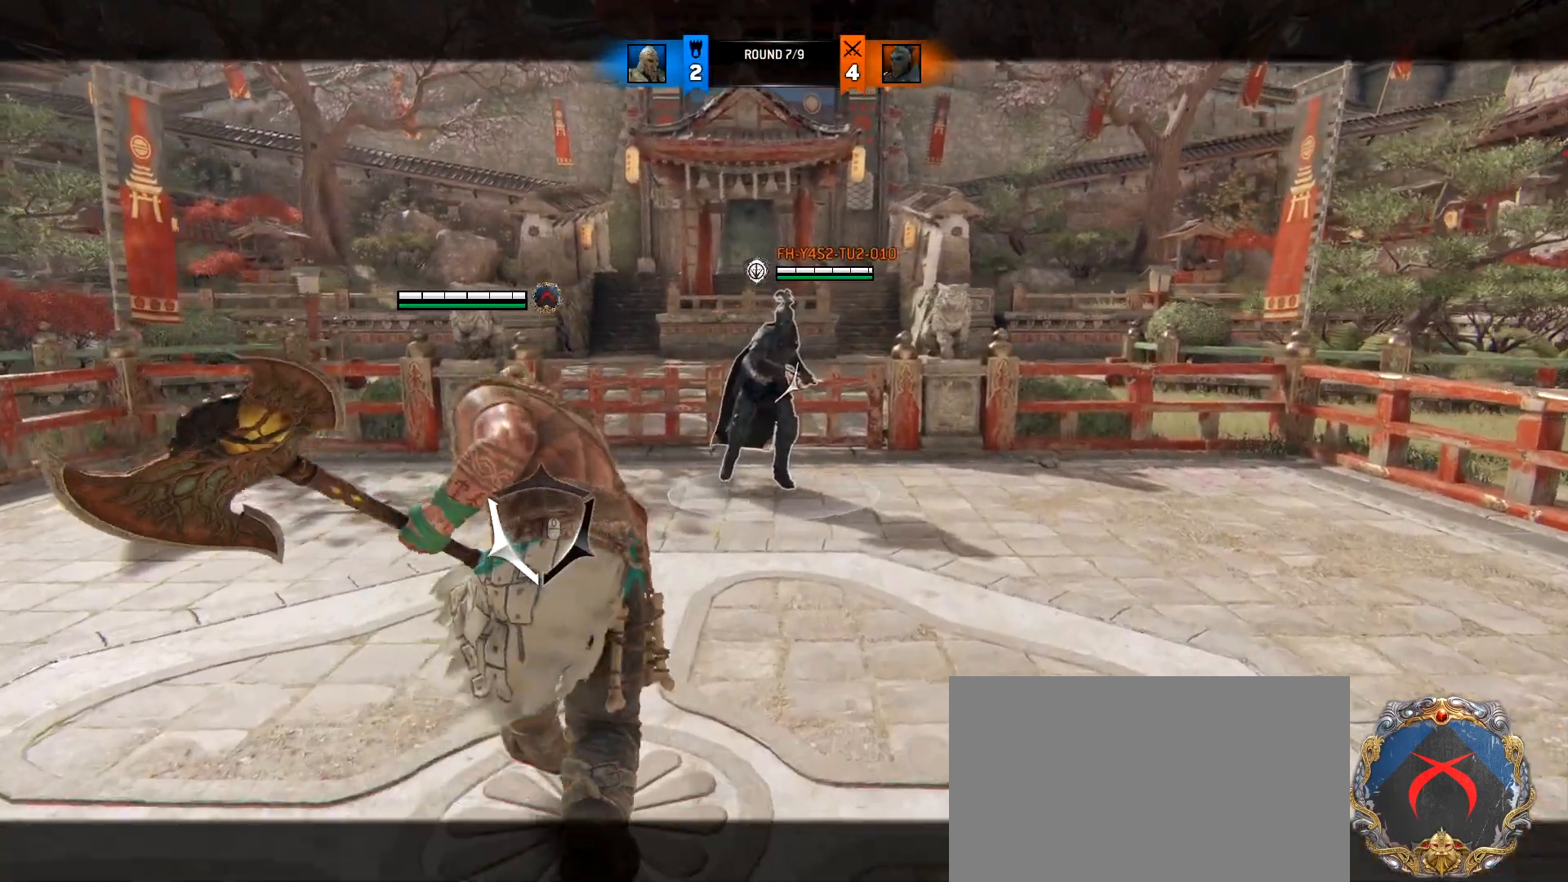
{"keys": ["d", "w"], "mouse": [], "events": [[150, "d", "down"]]}
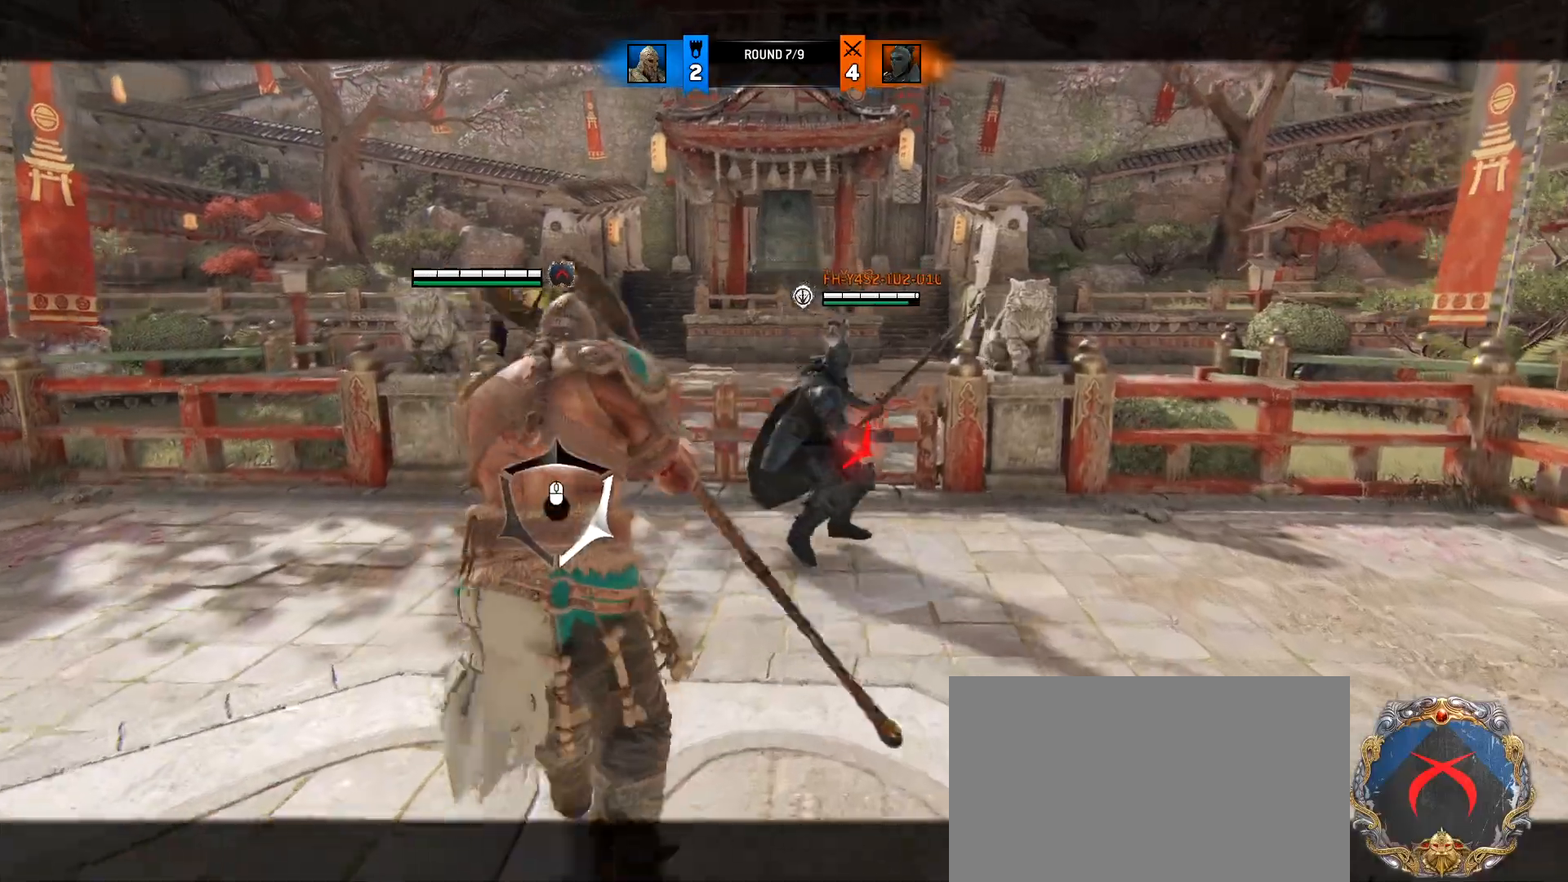
{"keys": ["d"], "mouse": ["right"], "events": [[167, "d", "up"], [267, "d", "down"], [267, "w", "up"], [400, "mouse_right", "down"]]}
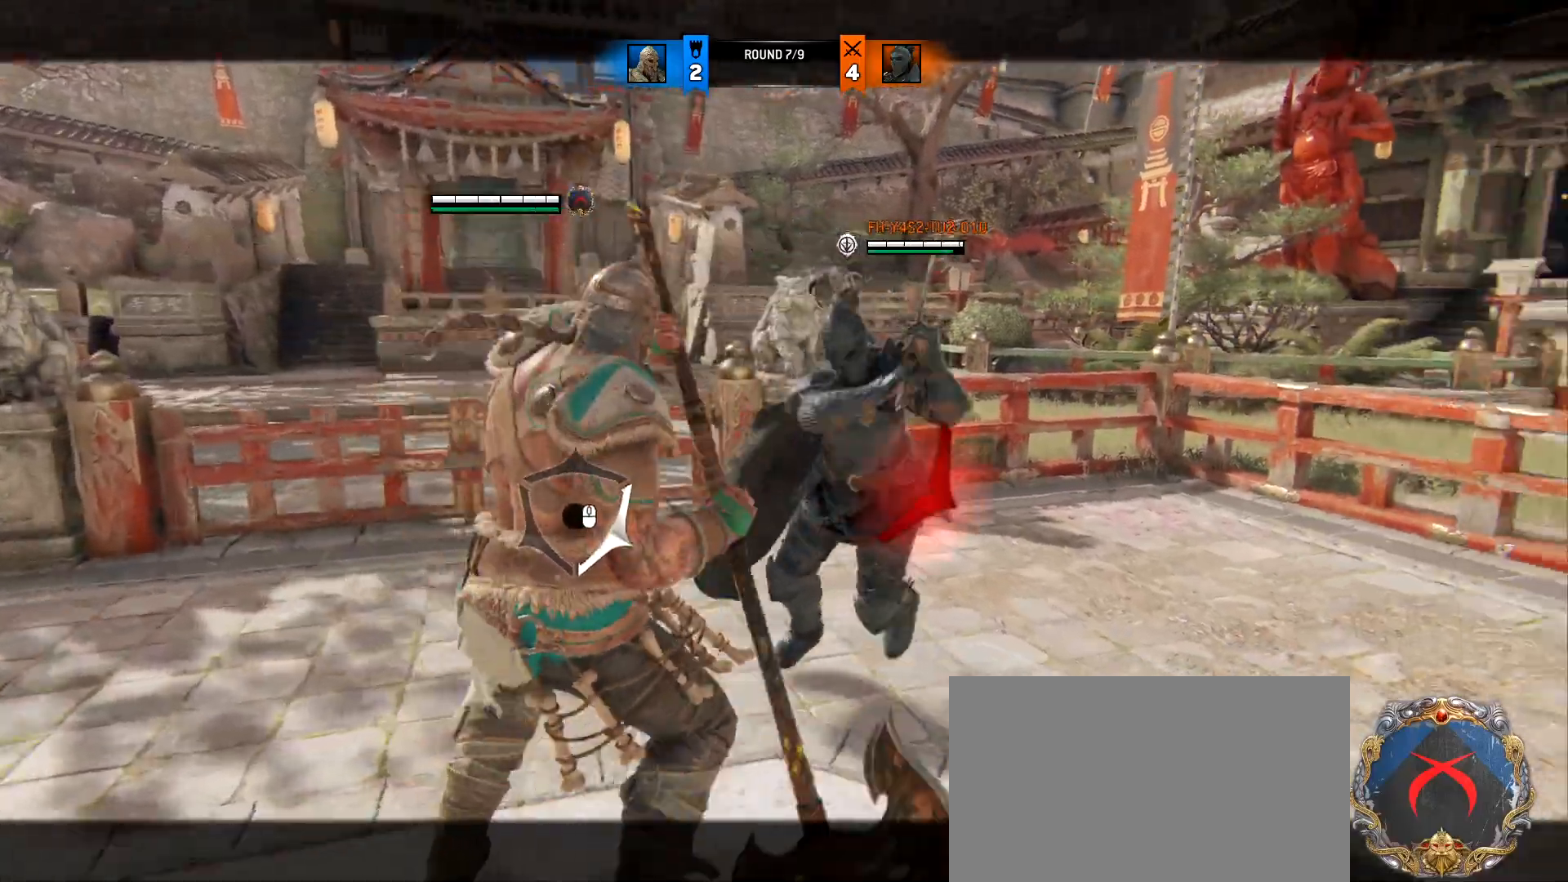
{"keys": ["d"], "mouse": [], "events": [[233, "mouse_right", "up"]]}
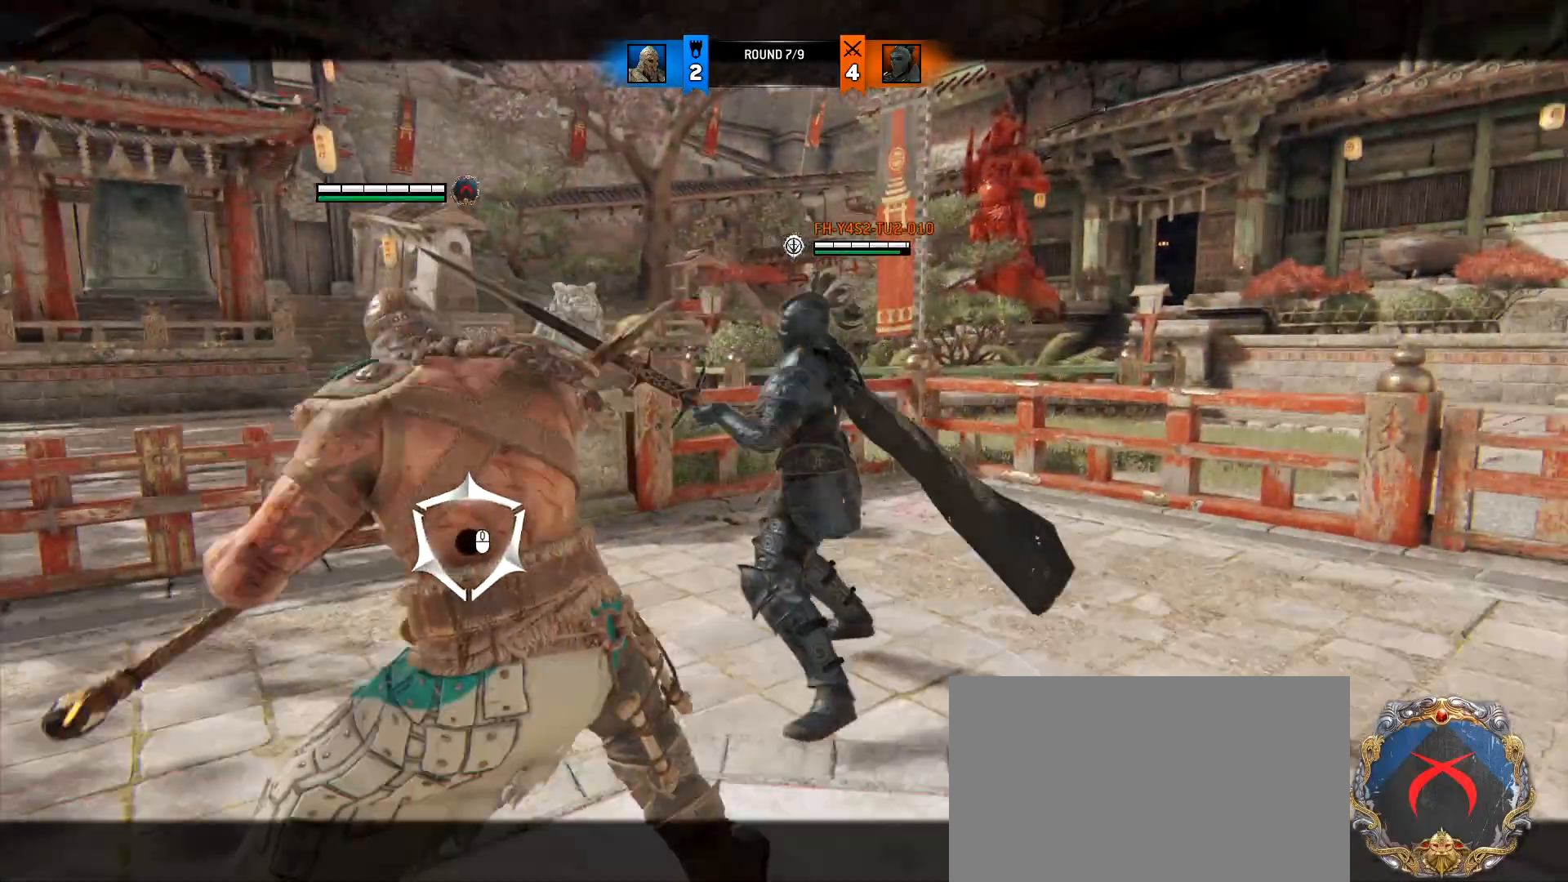
{"keys": ["d"], "mouse": [], "events": [[17, "mouse_left", "down"], [117, "mouse_left", "up"], [200, "mouse_left", "down"], [350, "mouse_left", "up"]]}
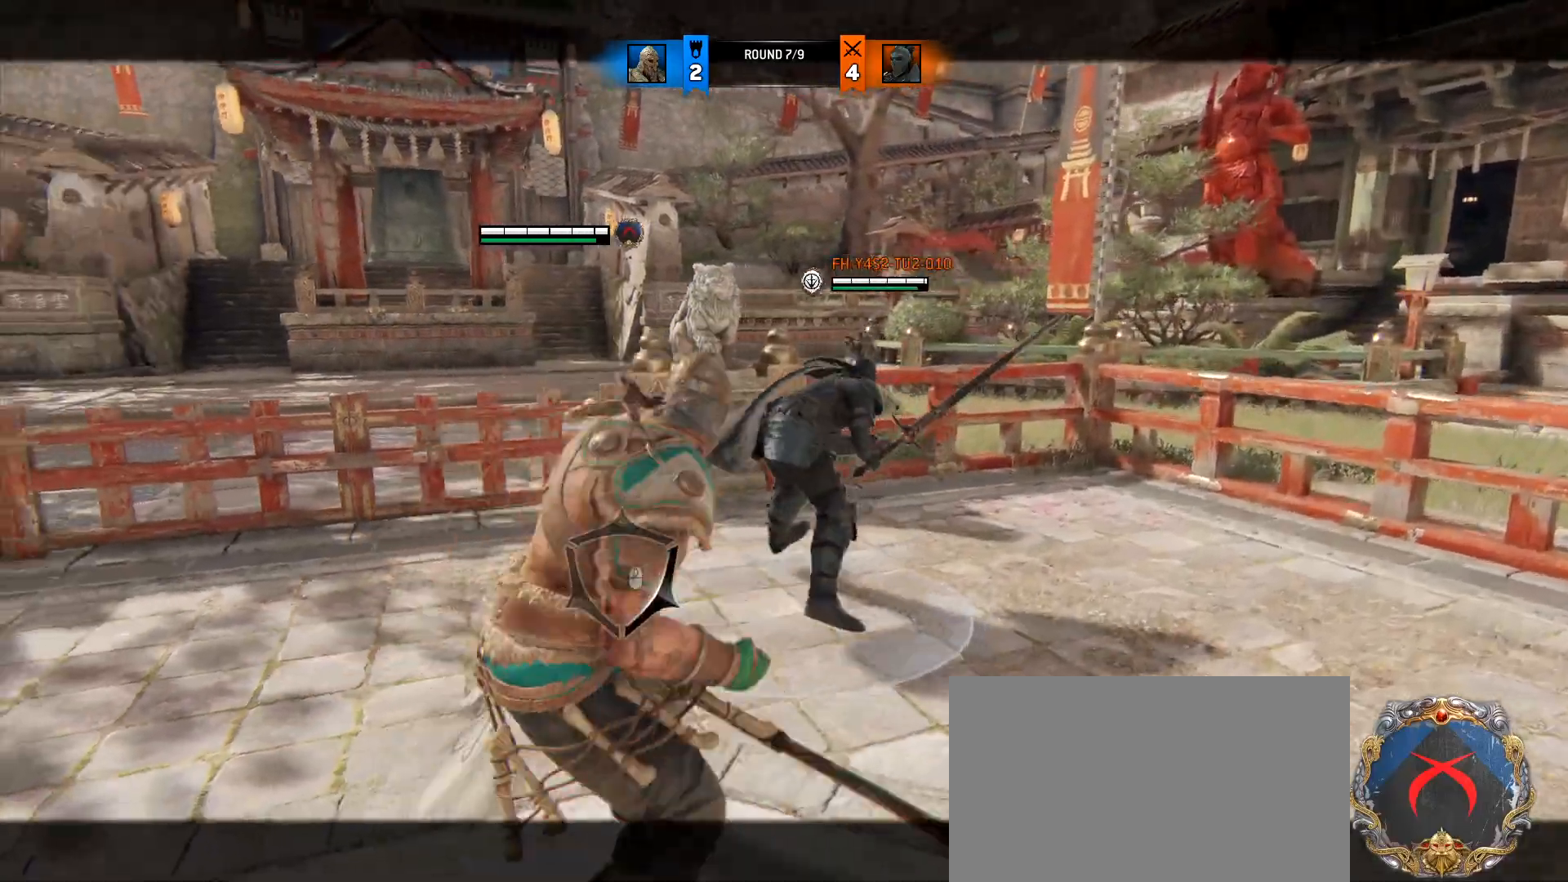
{"keys": ["w"], "mouse": ["left", "right"], "events": [[83, "w", "down"], [267, "d", "up"], [400, "mouse_left", "down"], [400, "mouse_right", "down"]]}
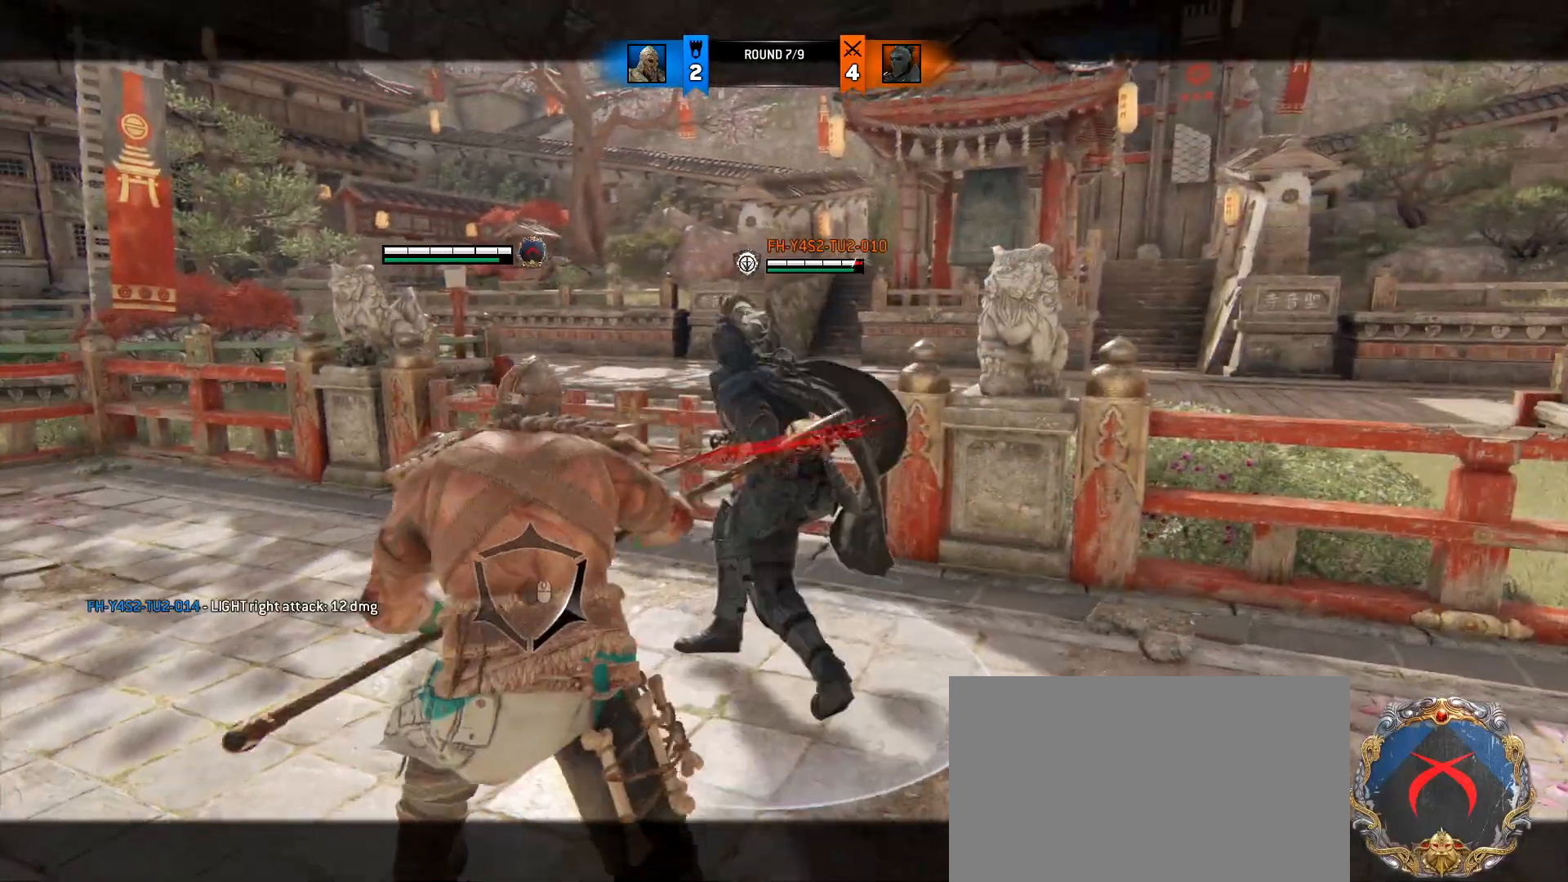
{"keys": ["w"], "mouse": [], "events": [[50, "mouse_left", "up"], [50, "mouse_right", "up"]]}